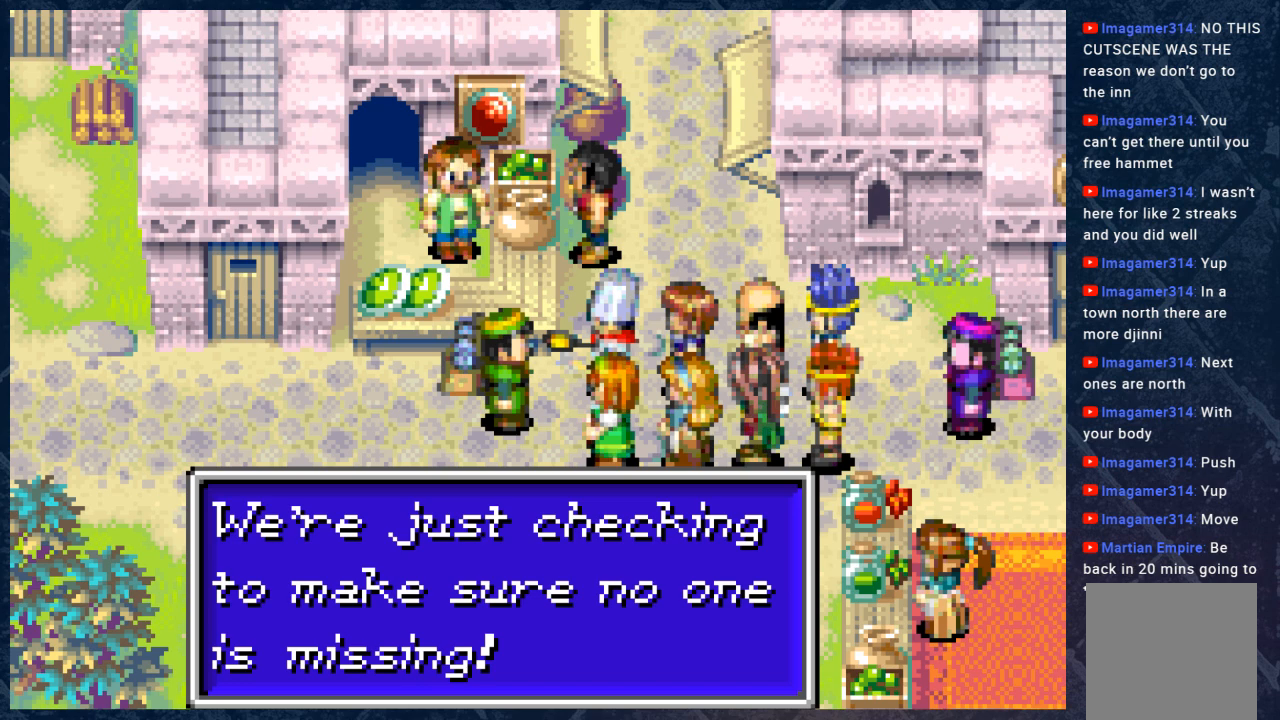
Gameplay with a controller (Xbox layout); each line is a JSON object with the inputs held at the frame after it. "events" lists button and stick changes between this image and that frame as [ms after this image, input, new state], when the widget could be followed in between.
{"buttons": [], "left_stick": "center", "right_stick": "center", "events": [[133, "A", "up"]]}
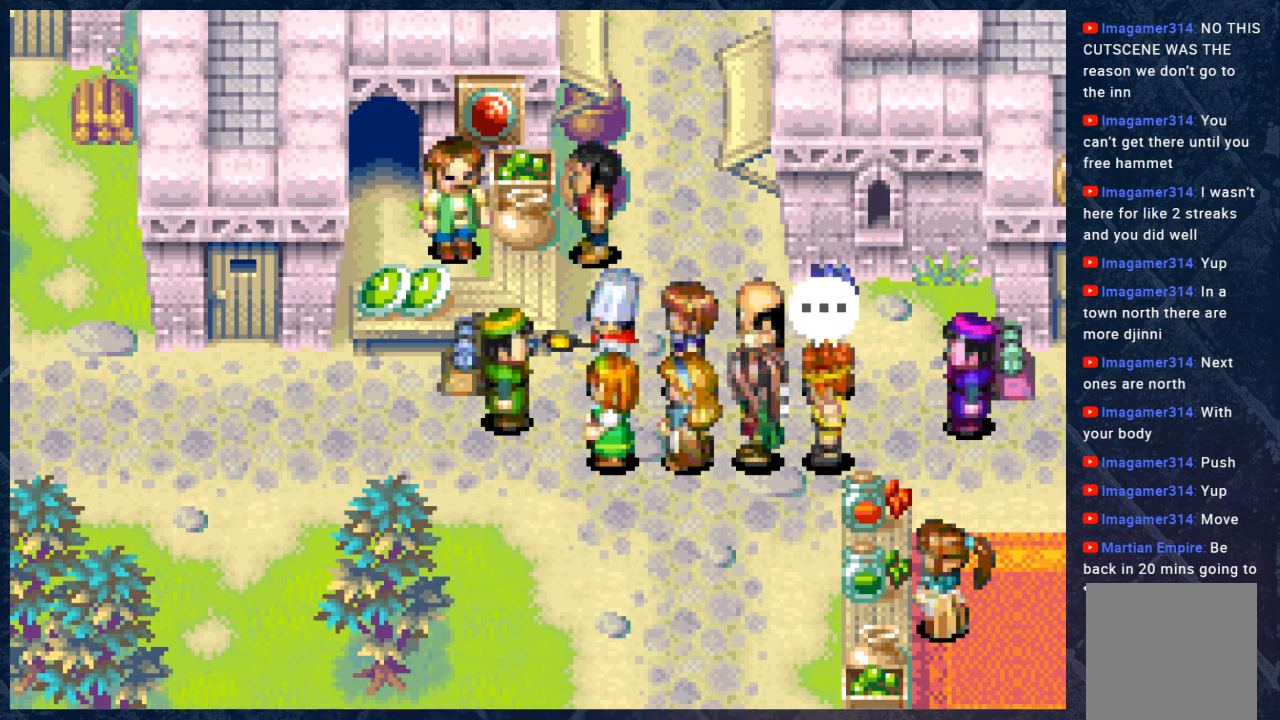
{"buttons": [], "left_stick": "center", "right_stick": "center", "events": []}
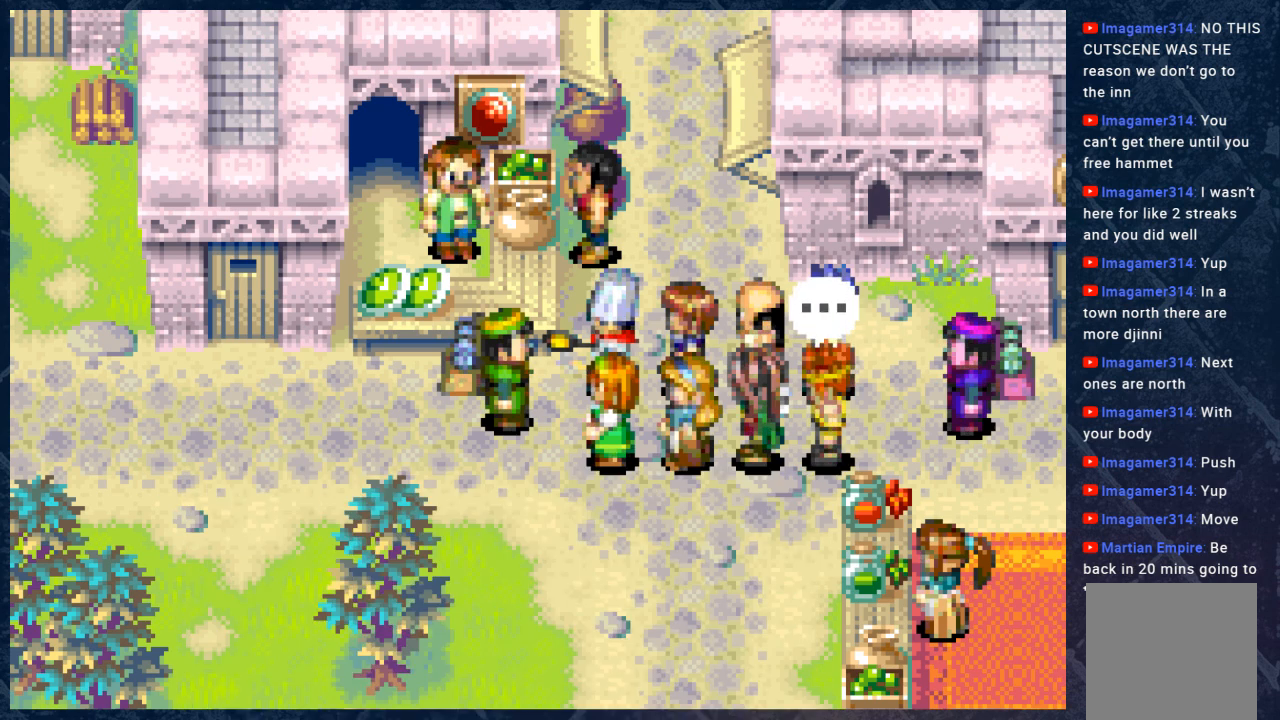
{"buttons": [], "left_stick": "center", "right_stick": "center", "events": []}
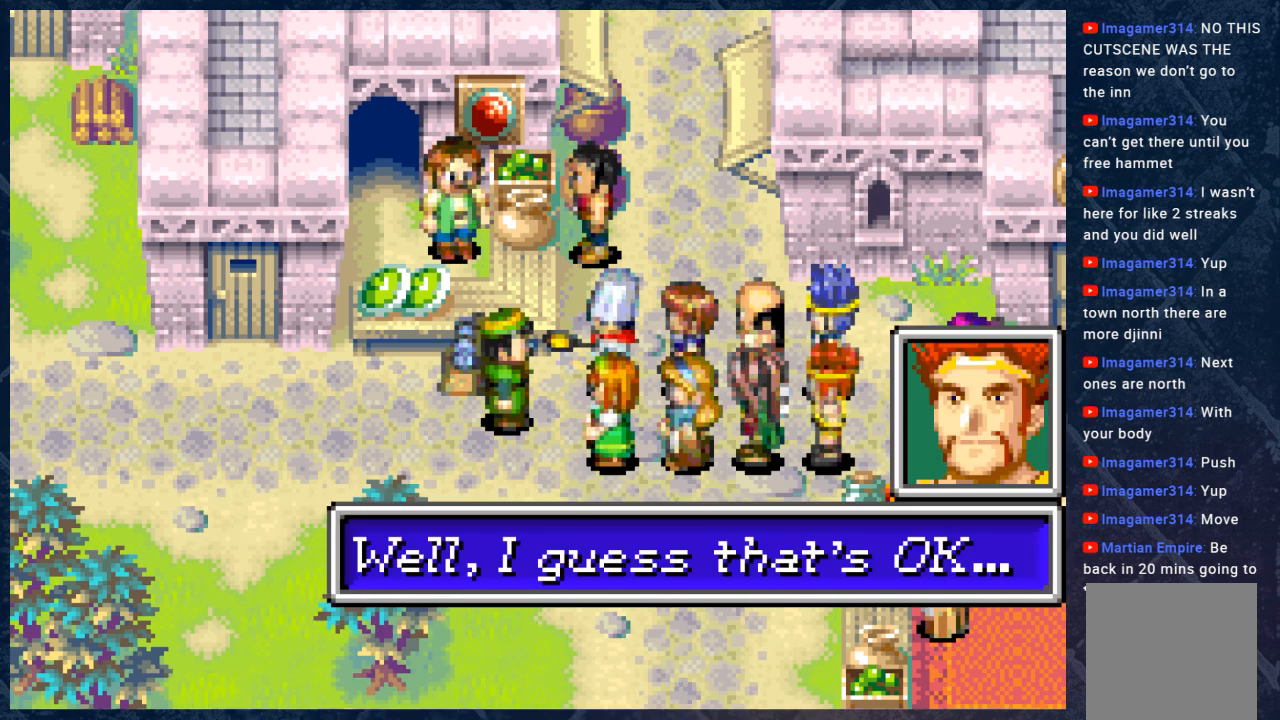
{"buttons": [], "left_stick": "center", "right_stick": "center", "events": []}
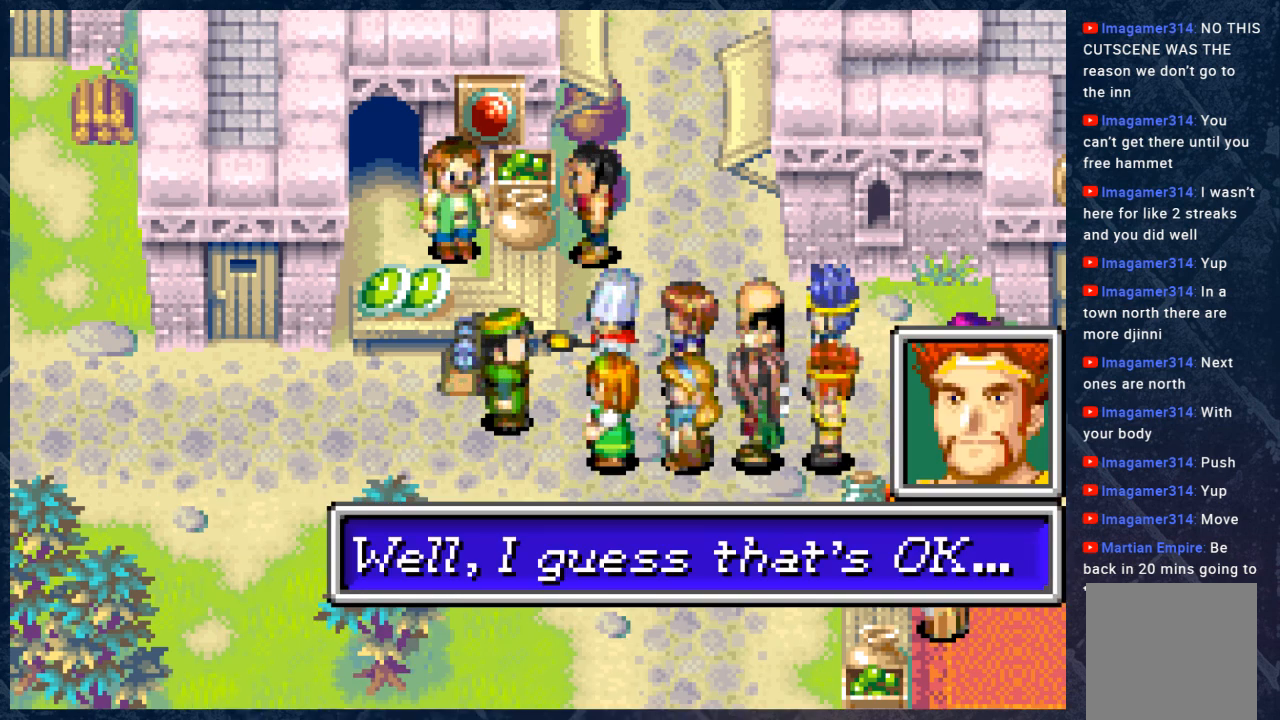
{"buttons": [], "left_stick": "center", "right_stick": "center", "events": []}
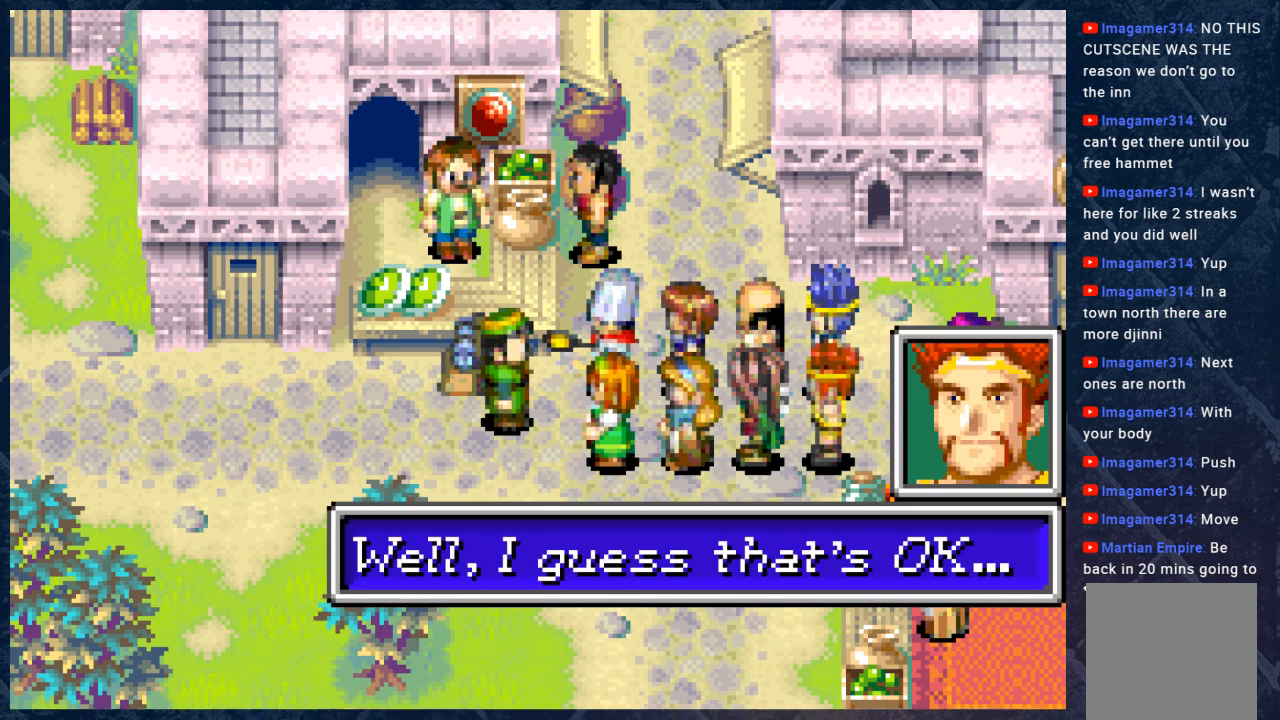
{"buttons": [], "left_stick": "center", "right_stick": "center", "events": []}
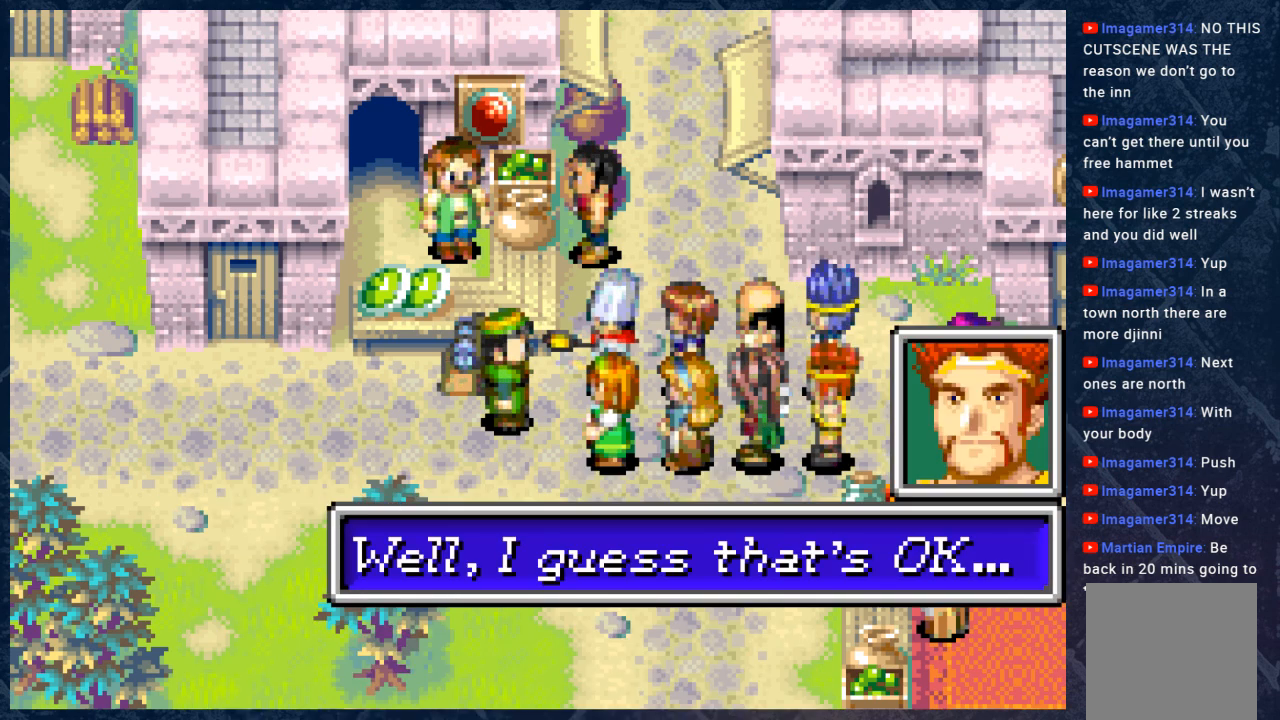
{"buttons": [], "left_stick": "center", "right_stick": "center", "events": [[183, "A", "down"], [267, "A", "up"]]}
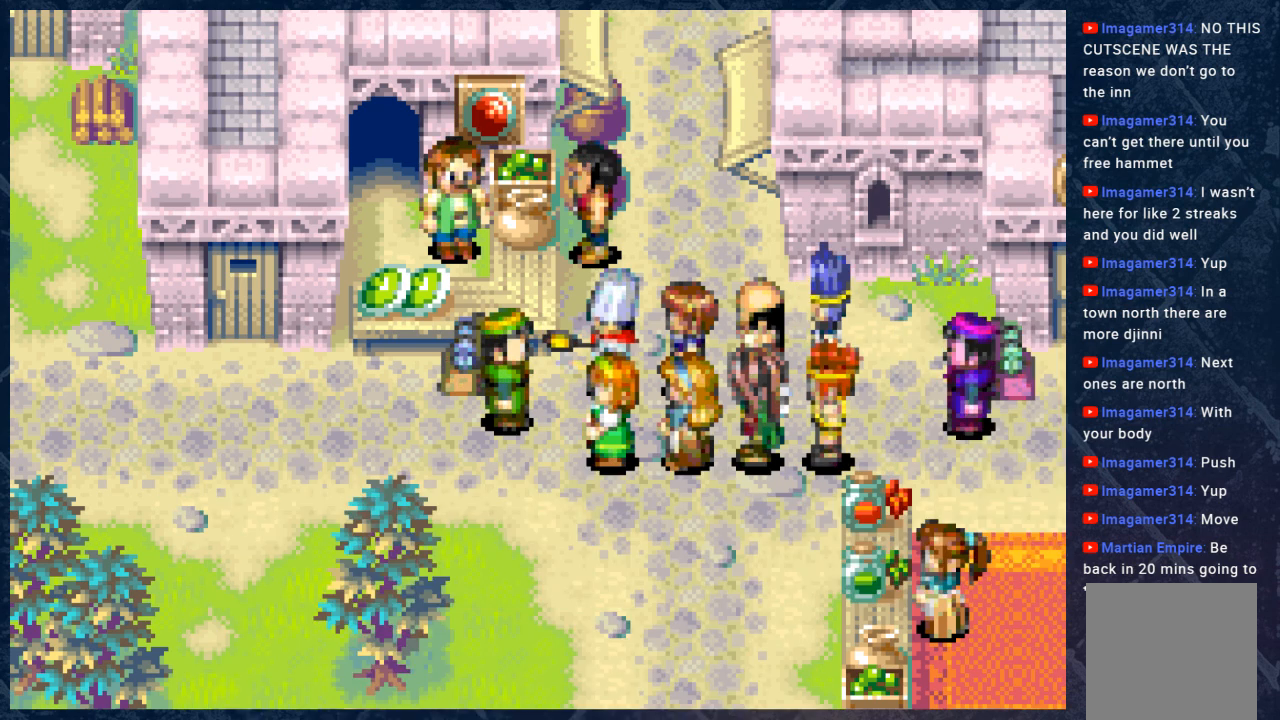
{"buttons": [], "left_stick": "center", "right_stick": "center", "events": []}
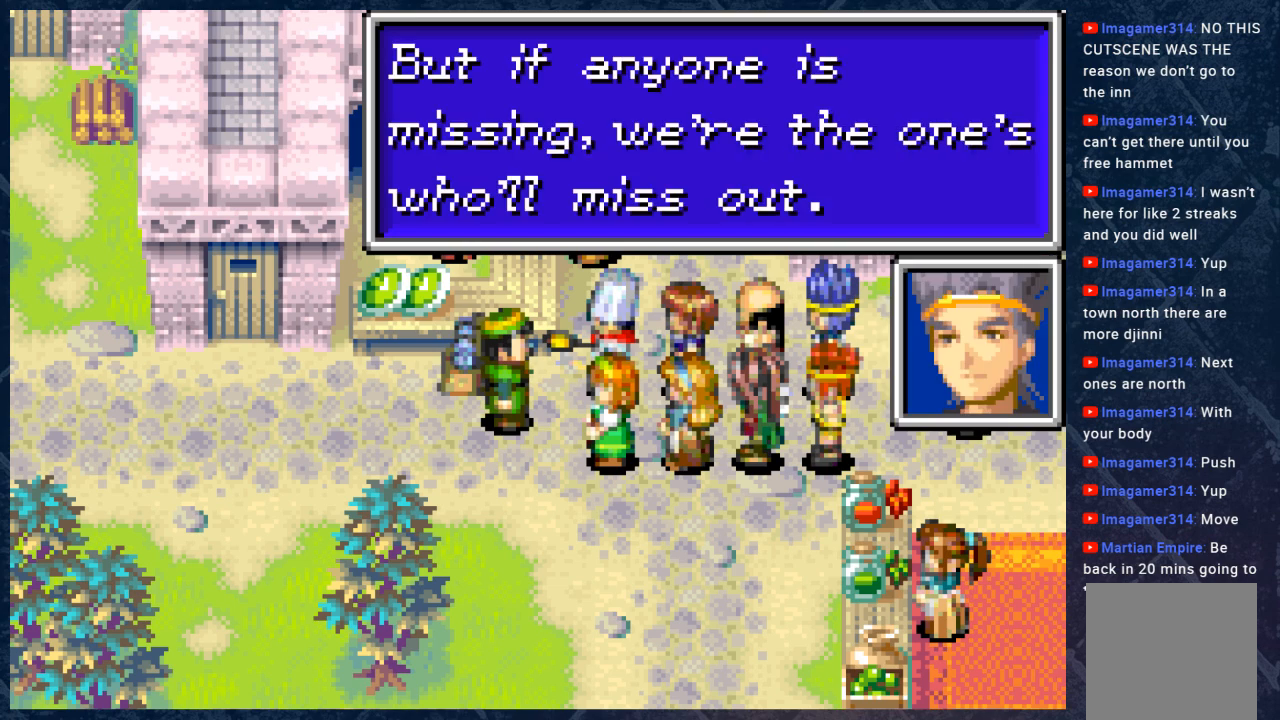
{"buttons": [], "left_stick": "center", "right_stick": "center", "events": []}
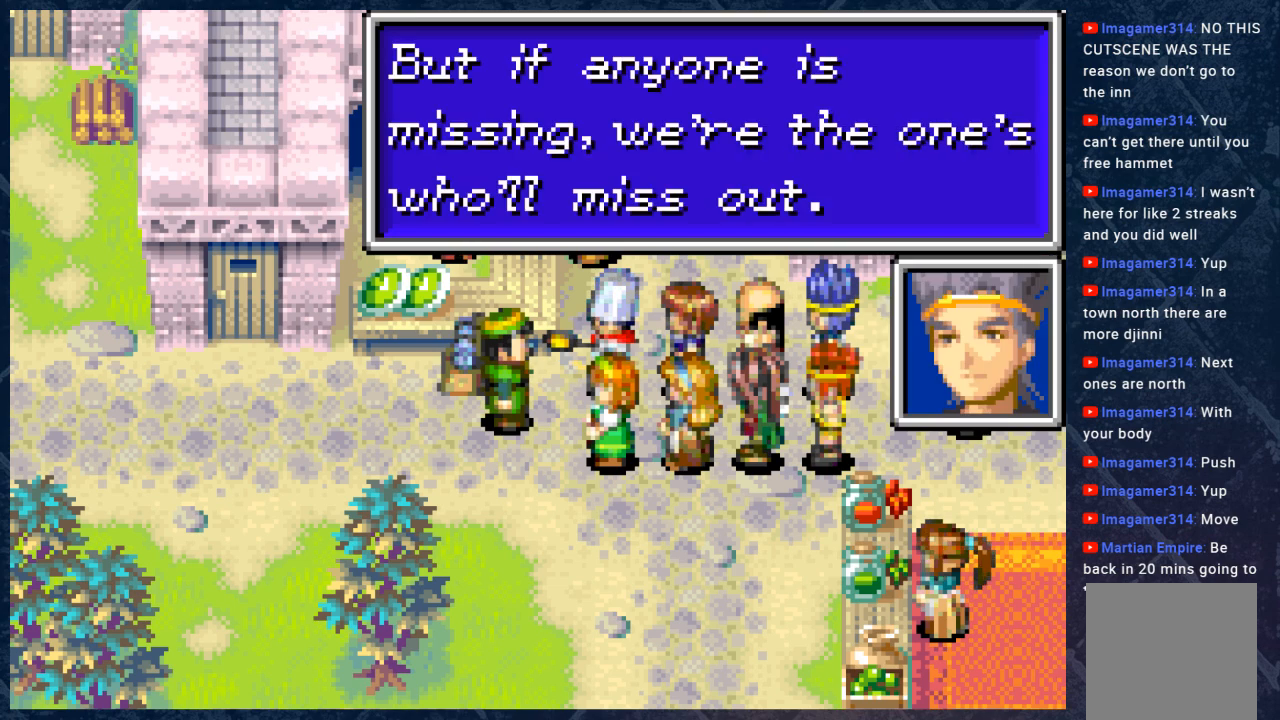
{"buttons": [], "left_stick": "center", "right_stick": "center", "events": []}
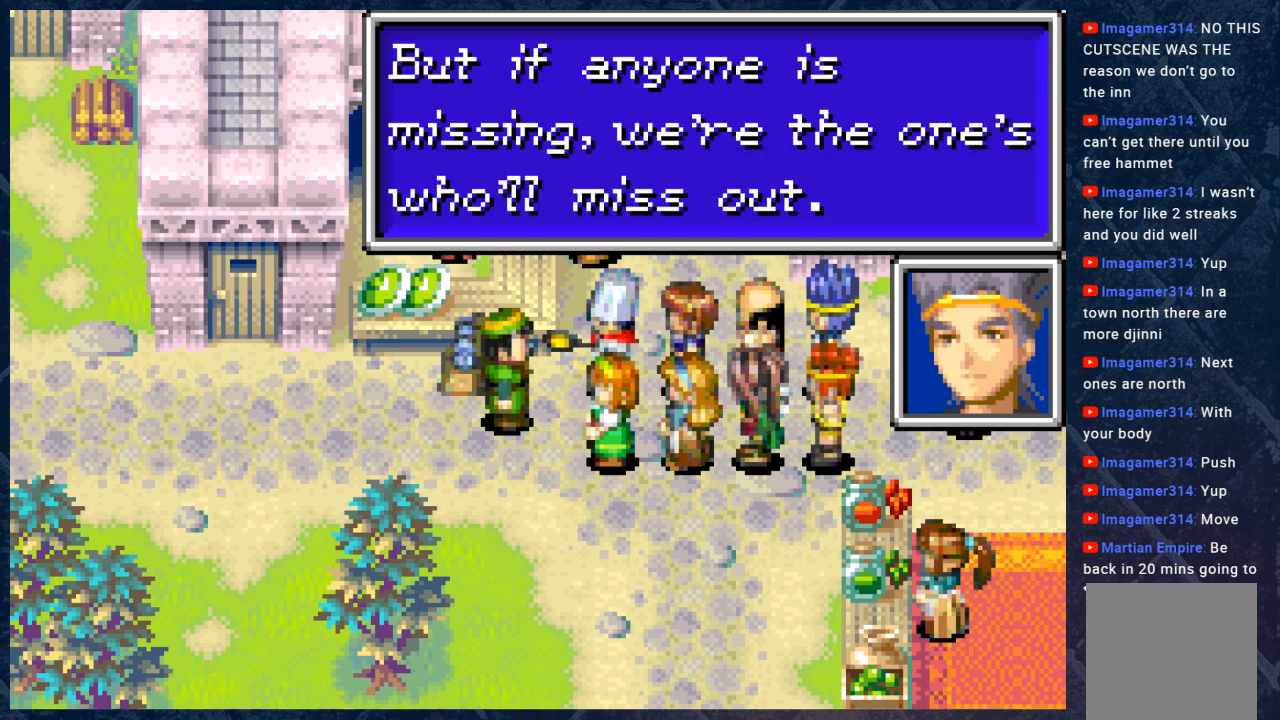
{"buttons": [], "left_stick": "center", "right_stick": "center", "events": []}
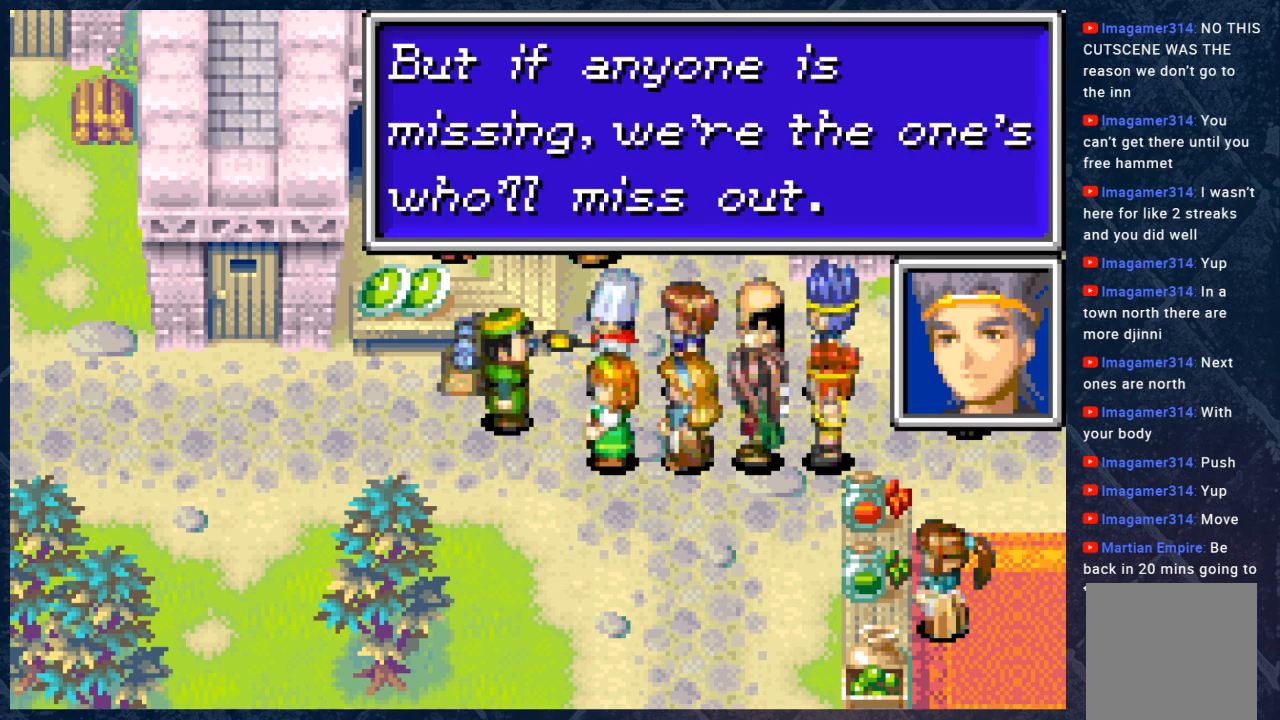
{"buttons": [], "left_stick": "center", "right_stick": "center", "events": [[367, "A", "down"], [450, "A", "up"]]}
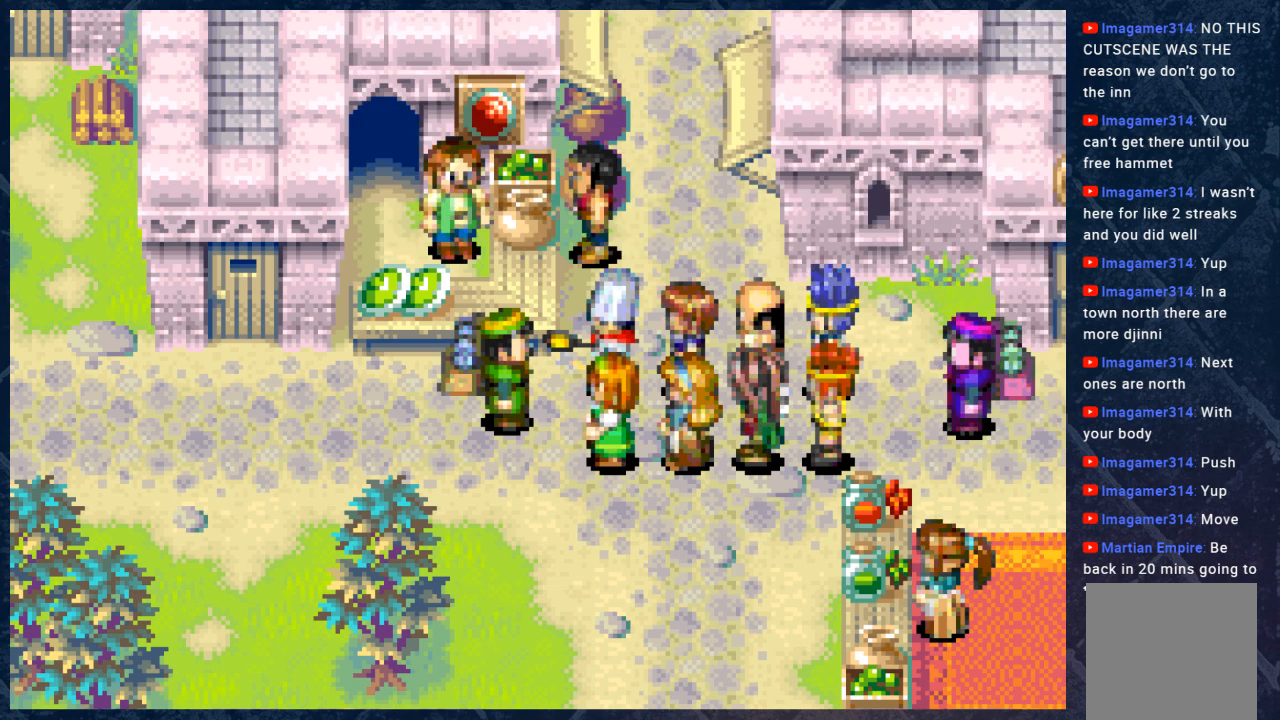
{"buttons": [], "left_stick": "center", "right_stick": "center", "events": []}
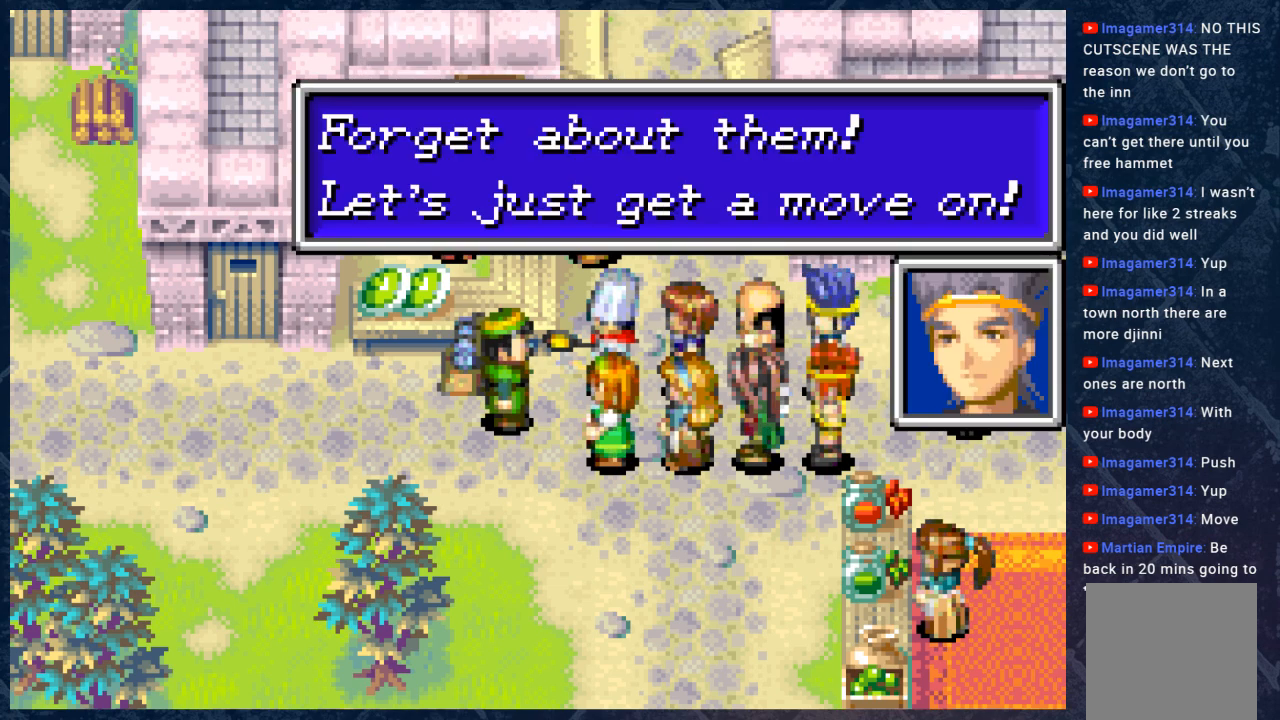
{"buttons": [], "left_stick": "center", "right_stick": "center", "events": []}
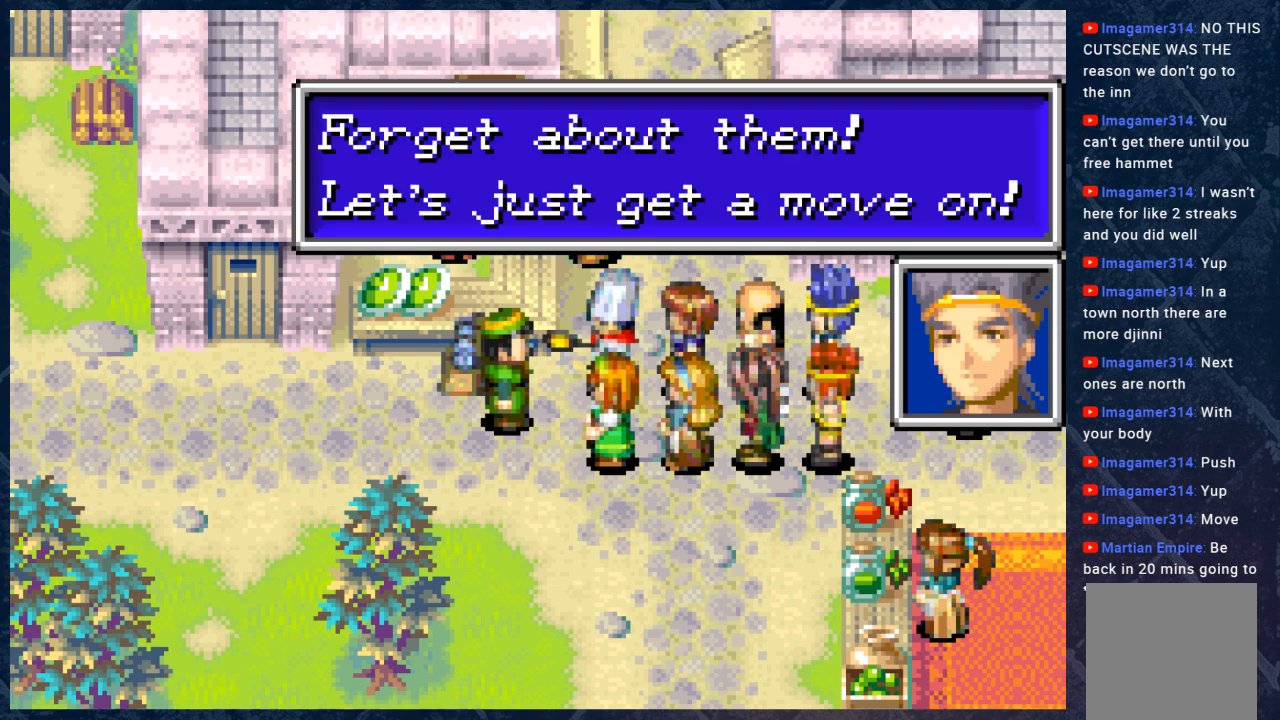
{"buttons": [], "left_stick": "center", "right_stick": "center", "events": []}
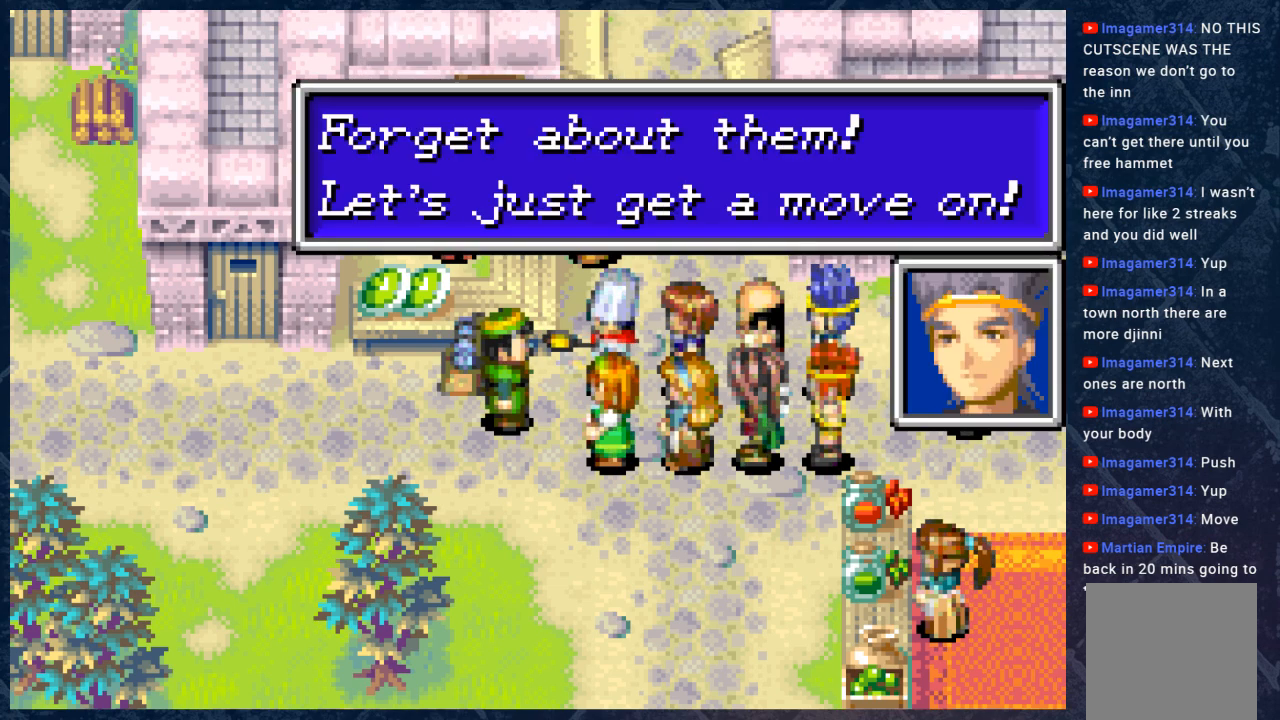
{"buttons": [], "left_stick": "center", "right_stick": "center", "events": []}
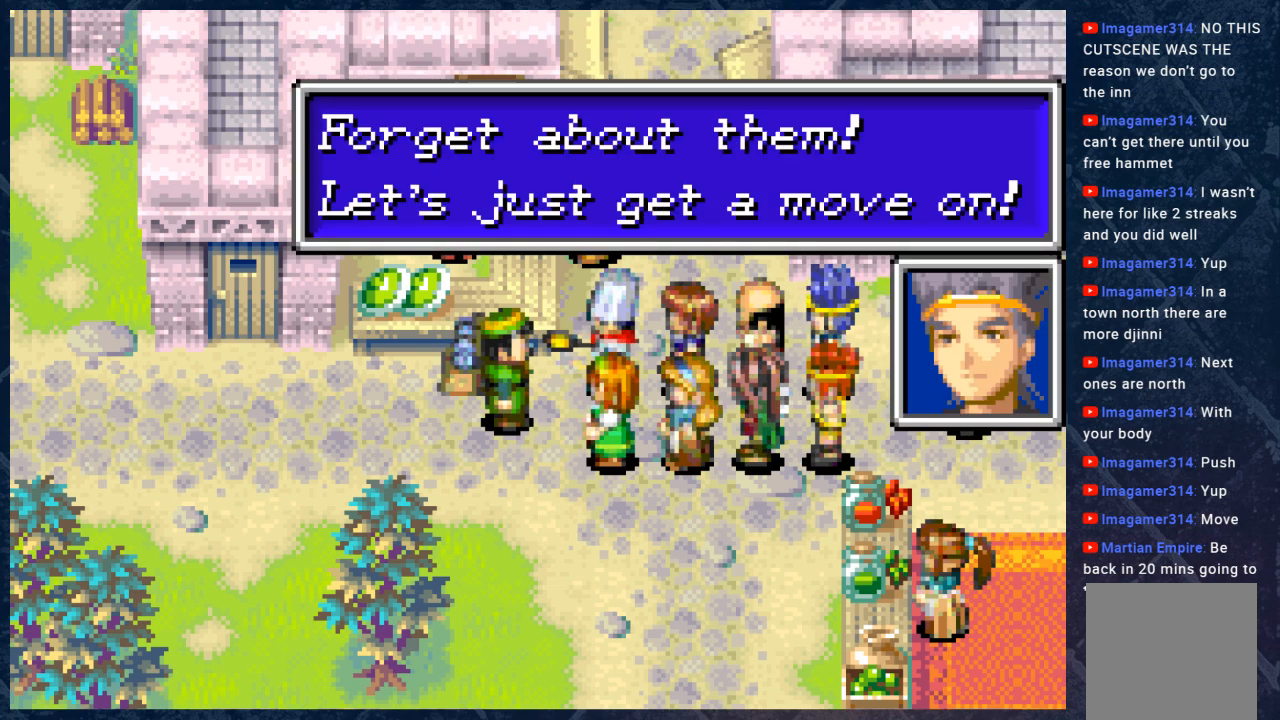
{"buttons": ["A"], "left_stick": "center", "right_stick": "center", "events": [[317, "A", "down"]]}
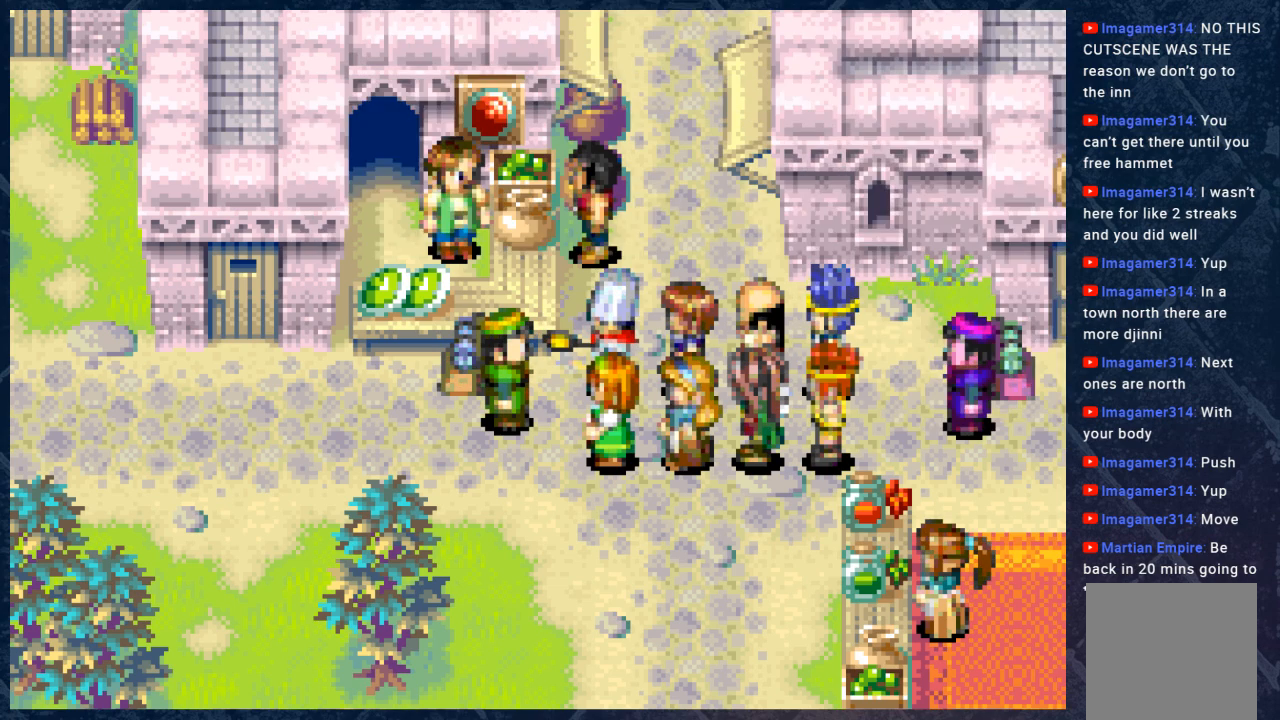
{"buttons": [], "left_stick": "center", "right_stick": "center", "events": [[33, "A", "up"]]}
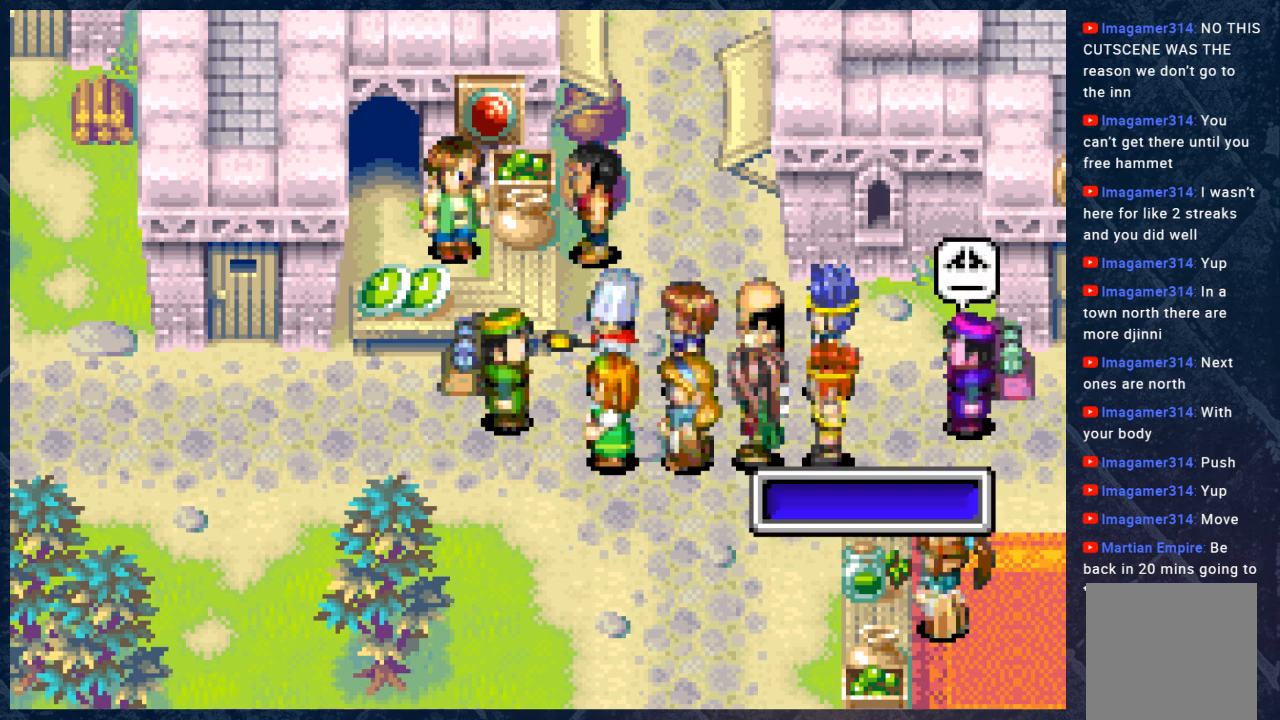
{"buttons": [], "left_stick": "center", "right_stick": "center", "events": []}
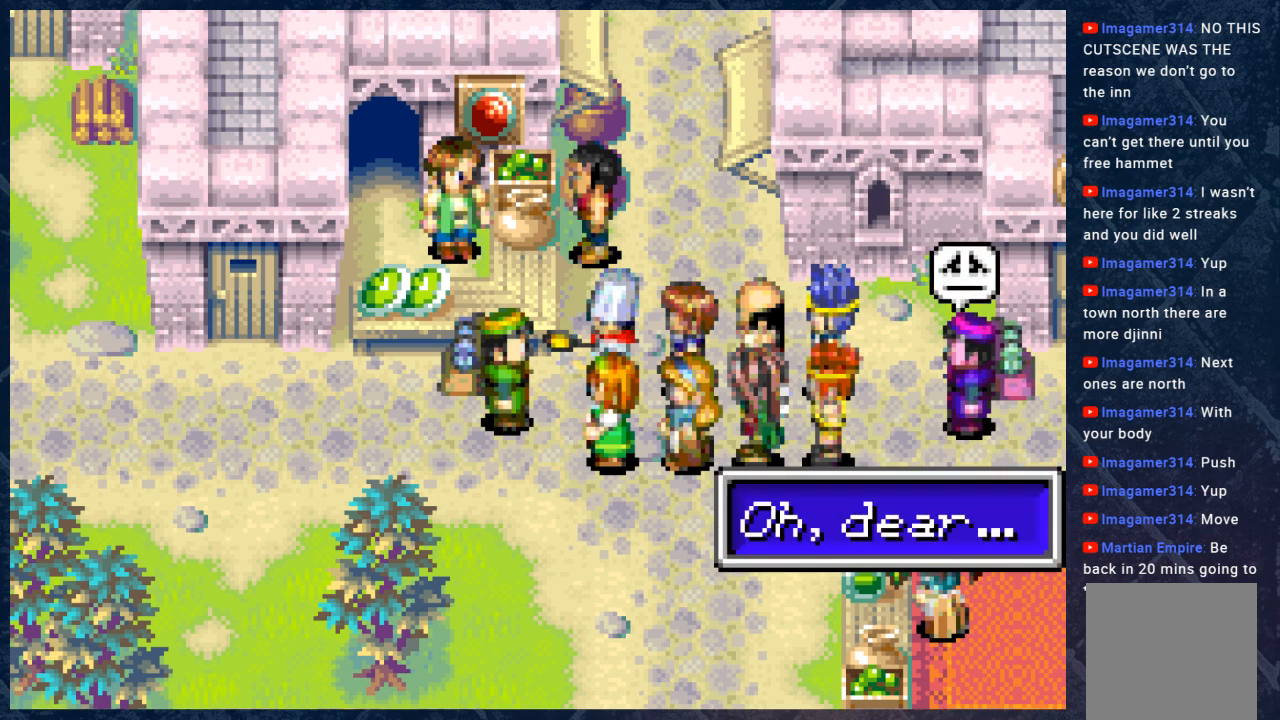
{"buttons": [], "left_stick": "center", "right_stick": "center", "events": []}
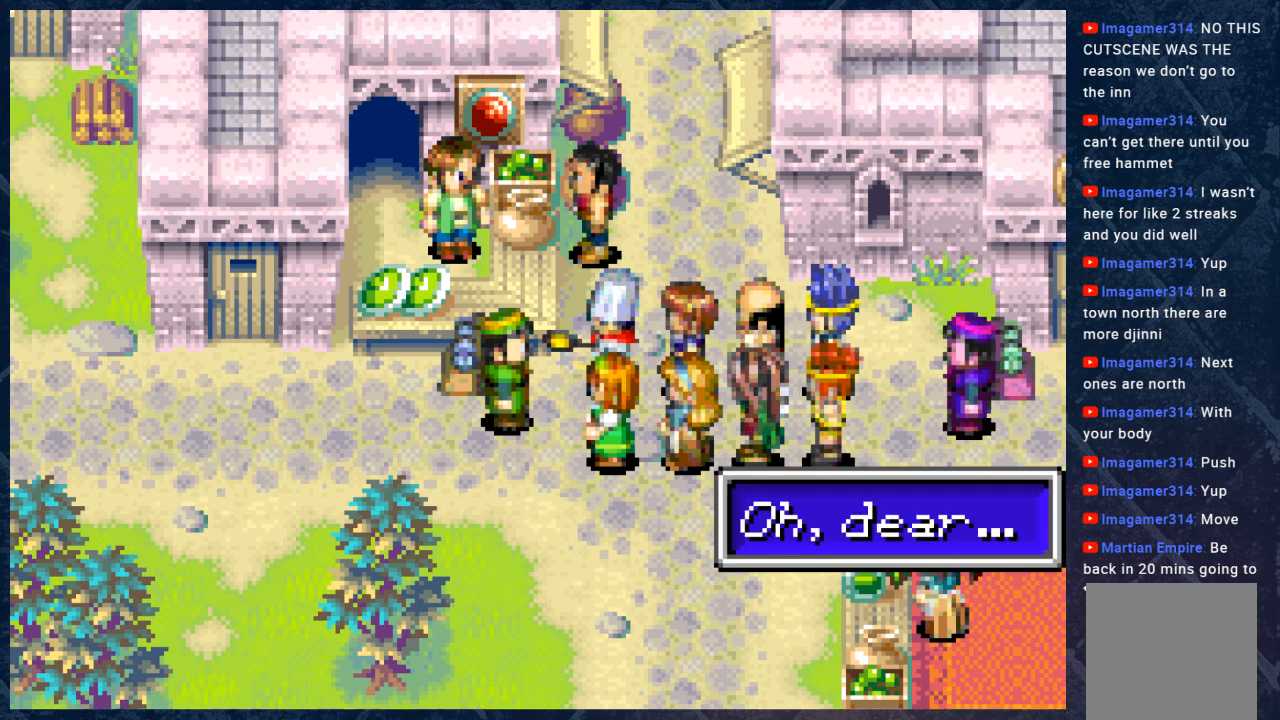
{"buttons": [], "left_stick": "center", "right_stick": "center", "events": [[317, "A", "down"], [467, "A", "up"]]}